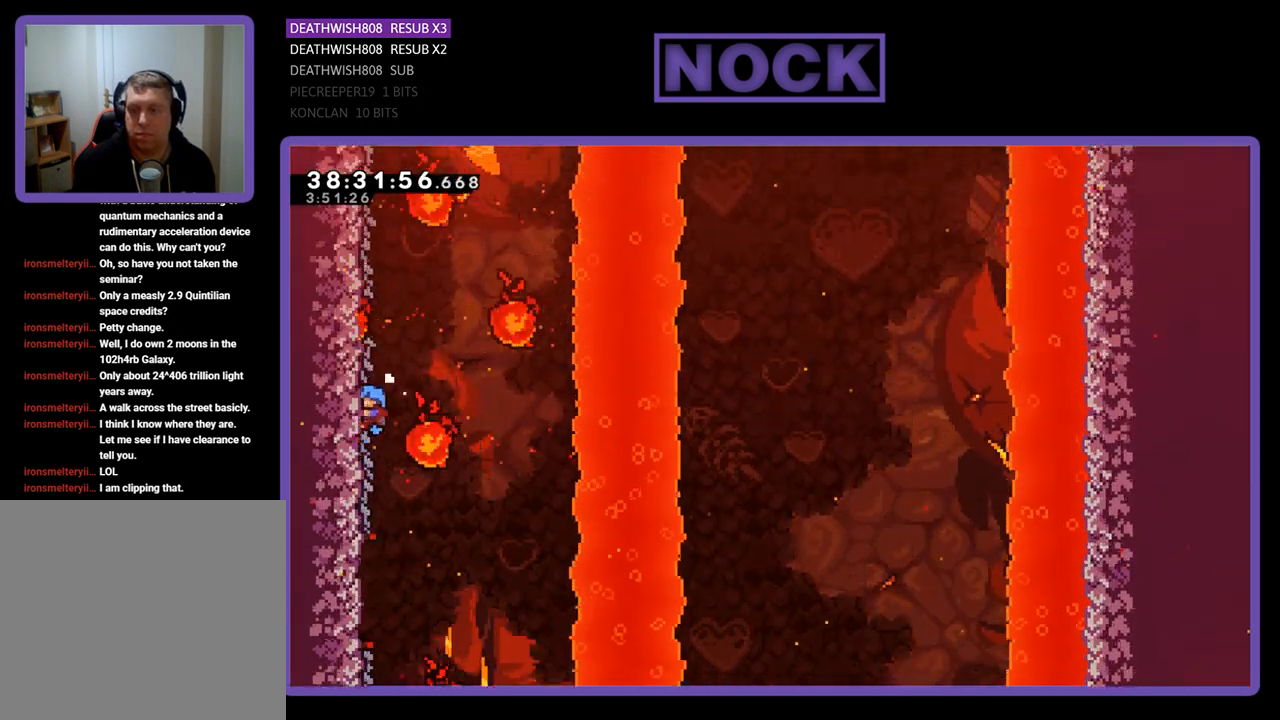
Gameplay with a controller (PlayStation layout); each line is a JSON object with the inputs held at the frame after it. "events" lists button and stick changes between this image and that frame as [ms after this image, input, new state], when the widget could be followed in between. Not read: left_stick right_stick.
{"buttons": ["R2", "DPAD_UP"], "events": []}
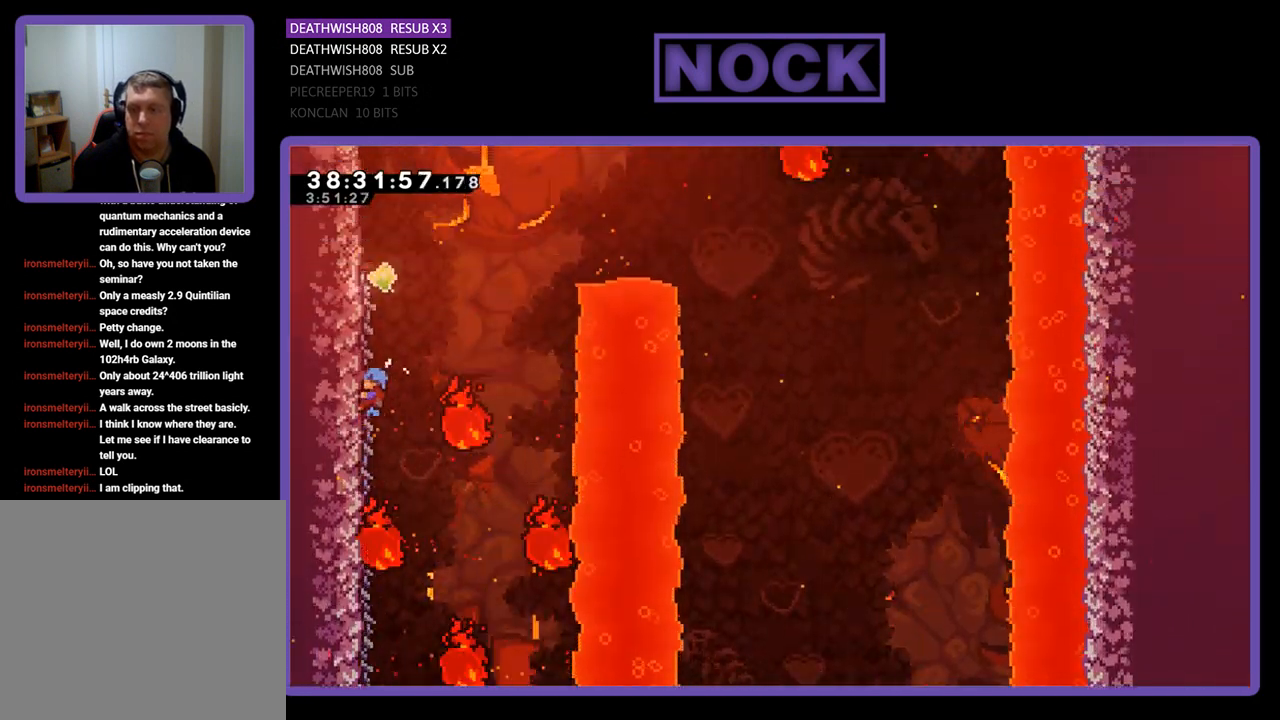
{"buttons": ["R2"], "events": [[333, "DPAD_UP", "up"]]}
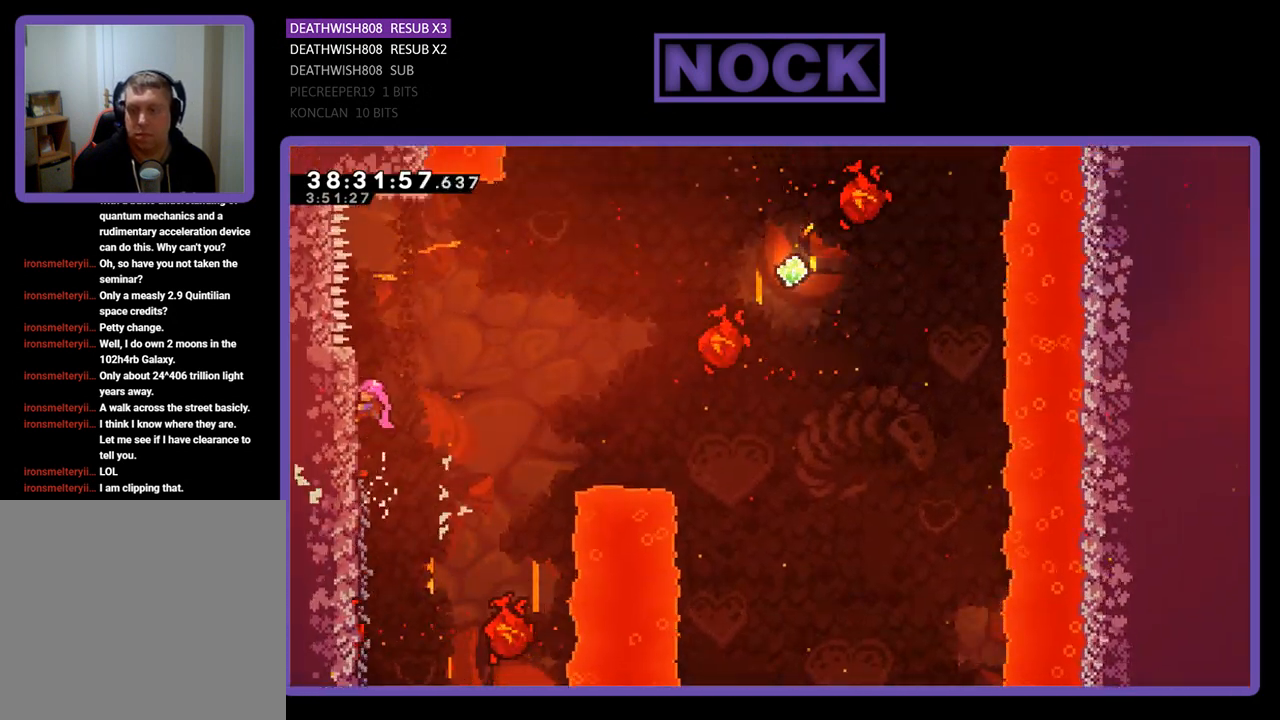
{"buttons": ["CROSS", "R2", "DPAD_RIGHT"], "events": [[200, "DPAD_RIGHT", "down"], [433, "CROSS", "down"]]}
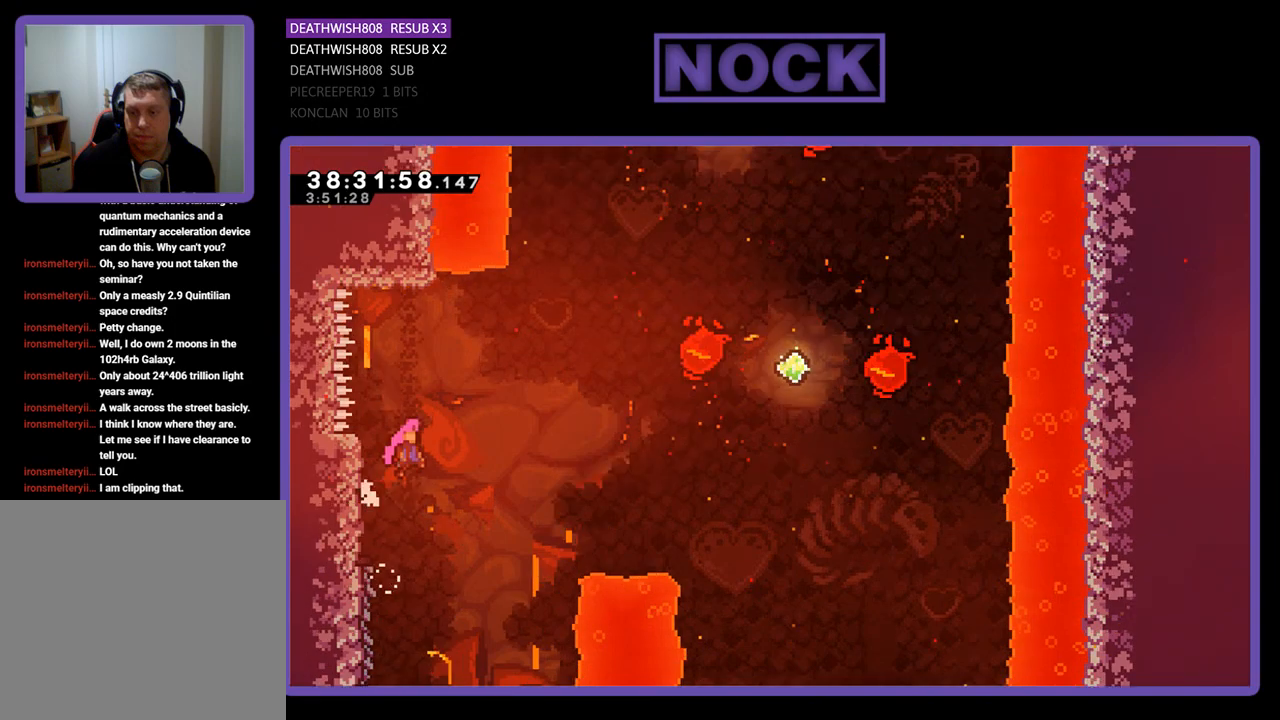
{"buttons": ["CIRCLE", "R2", "DPAD_UP", "DPAD_RIGHT"], "events": [[300, "CROSS", "up"], [467, "DPAD_UP", "down"], [500, "CIRCLE", "down"]]}
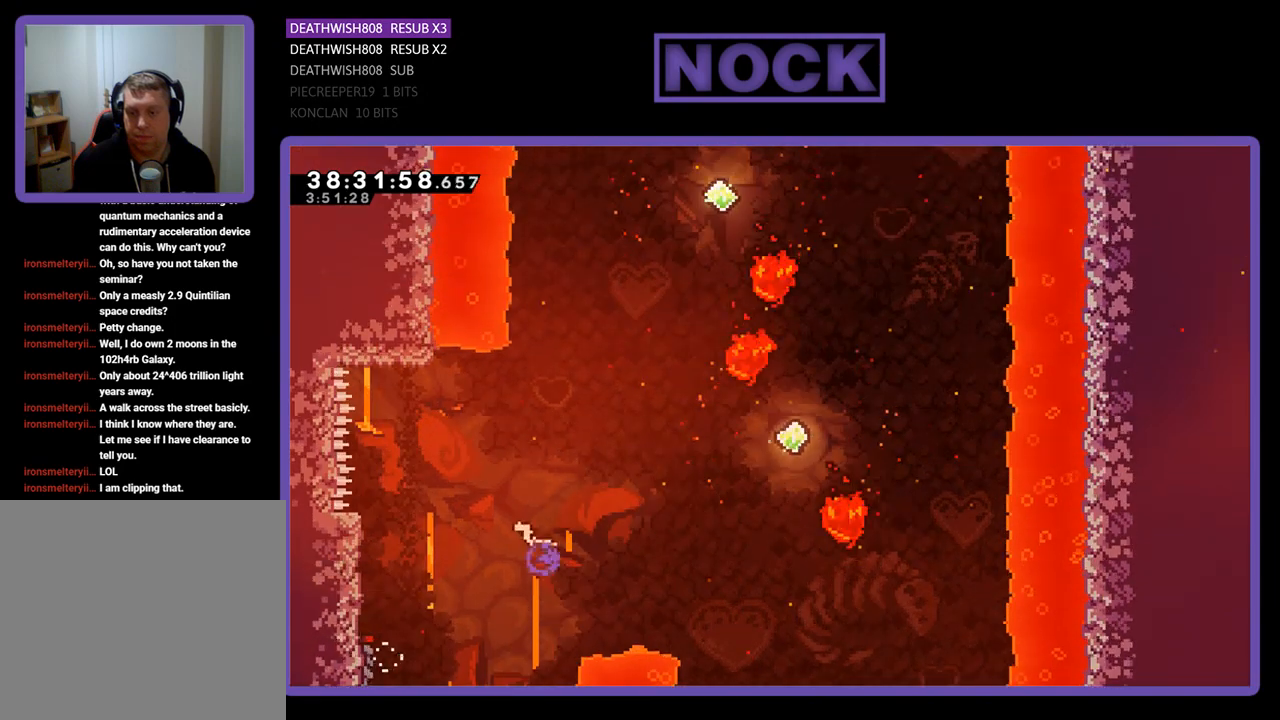
{"buttons": ["CIRCLE", "R2", "DPAD_UP", "DPAD_RIGHT"], "events": [[200, "CIRCLE", "up"], [467, "CIRCLE", "down"]]}
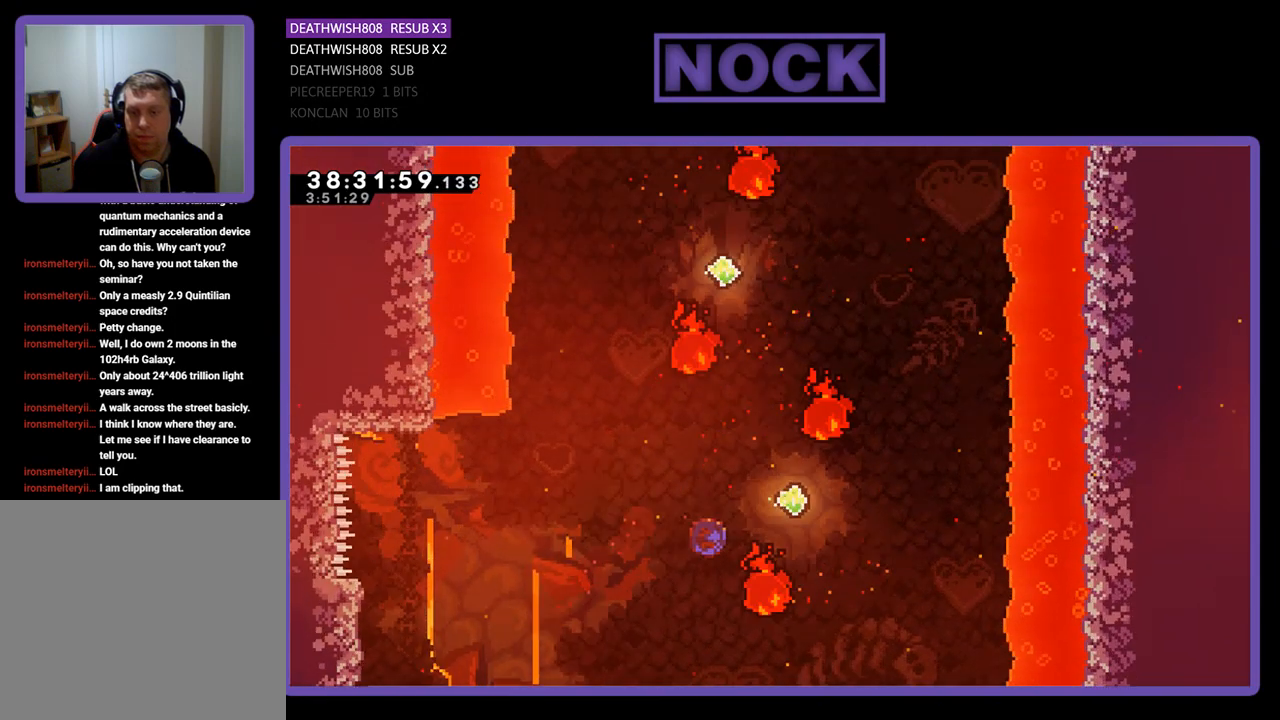
{"buttons": ["R2", "DPAD_UP"], "events": [[167, "CIRCLE", "up"], [167, "DPAD_RIGHT", "up"], [233, "DPAD_UP", "up"], [433, "DPAD_UP", "down"]]}
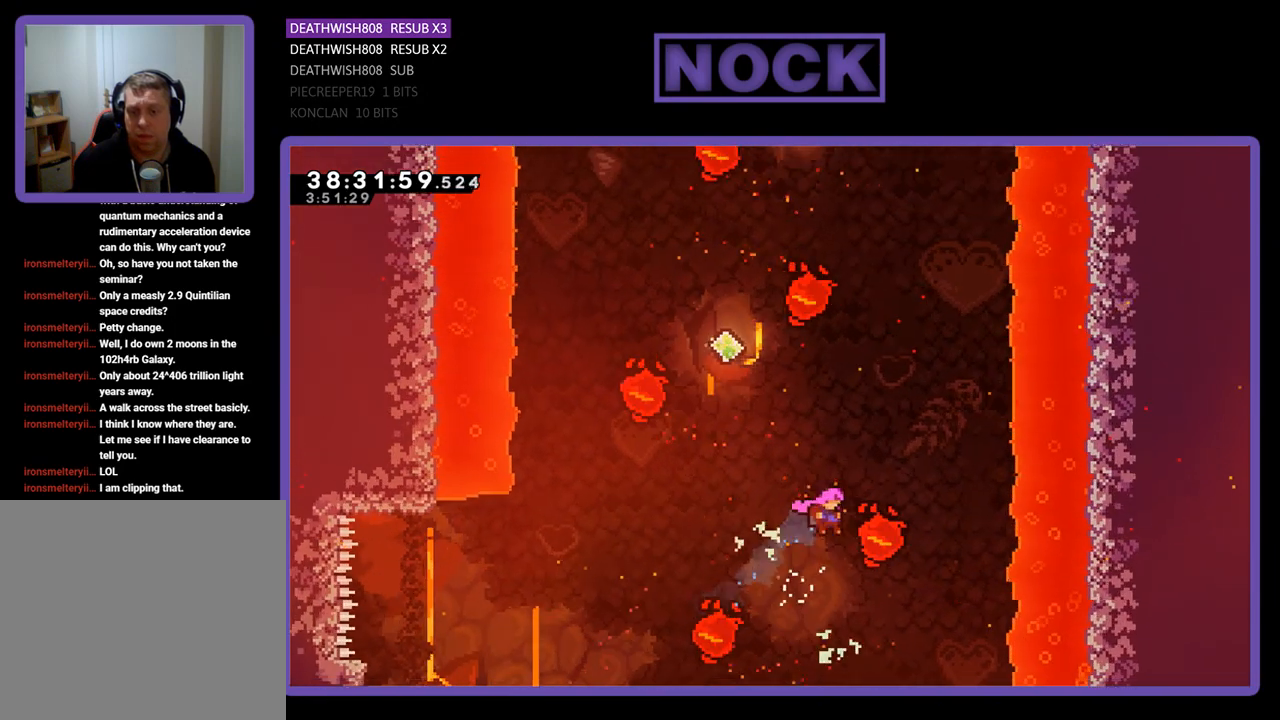
{"buttons": ["R2", "DPAD_UP", "DPAD_LEFT"], "events": [[100, "CIRCLE", "down"], [267, "DPAD_LEFT", "down"], [367, "CIRCLE", "up"]]}
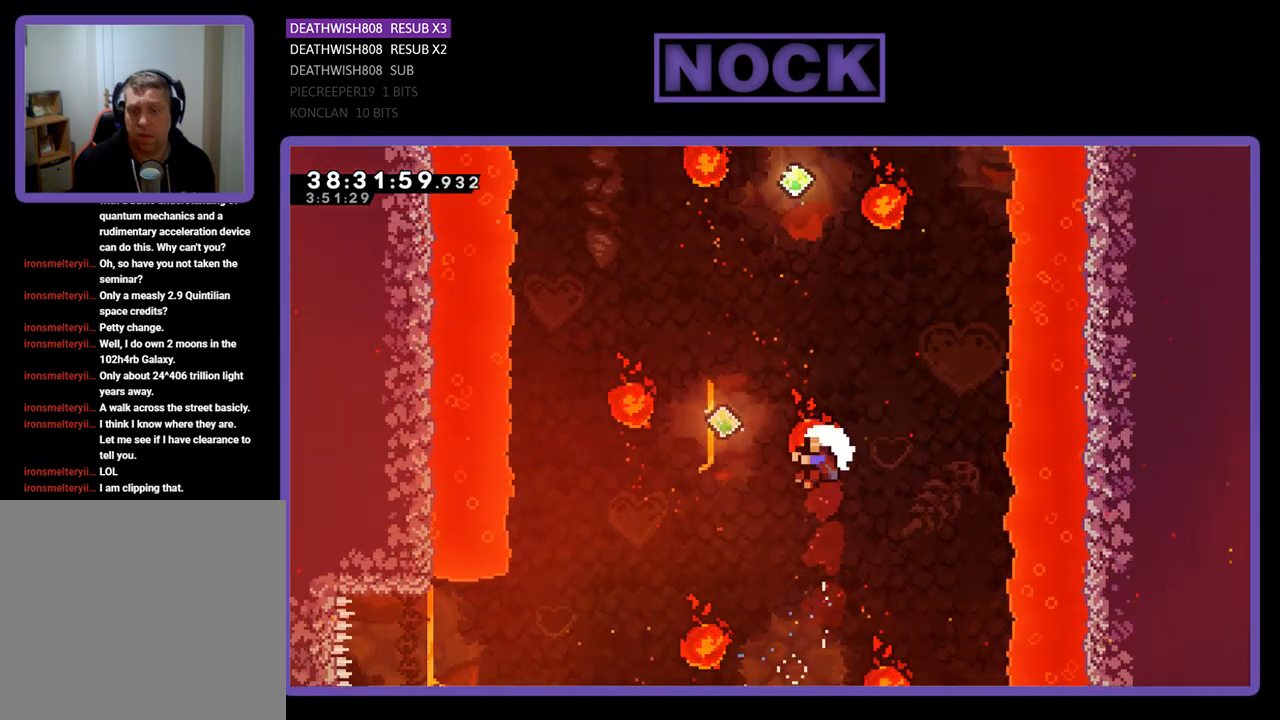
{"buttons": [], "events": [[67, "DPAD_LEFT", "up"], [167, "CIRCLE", "down"], [400, "CIRCLE", "up"], [400, "DPAD_UP", "up"], [433, "R2", "up"]]}
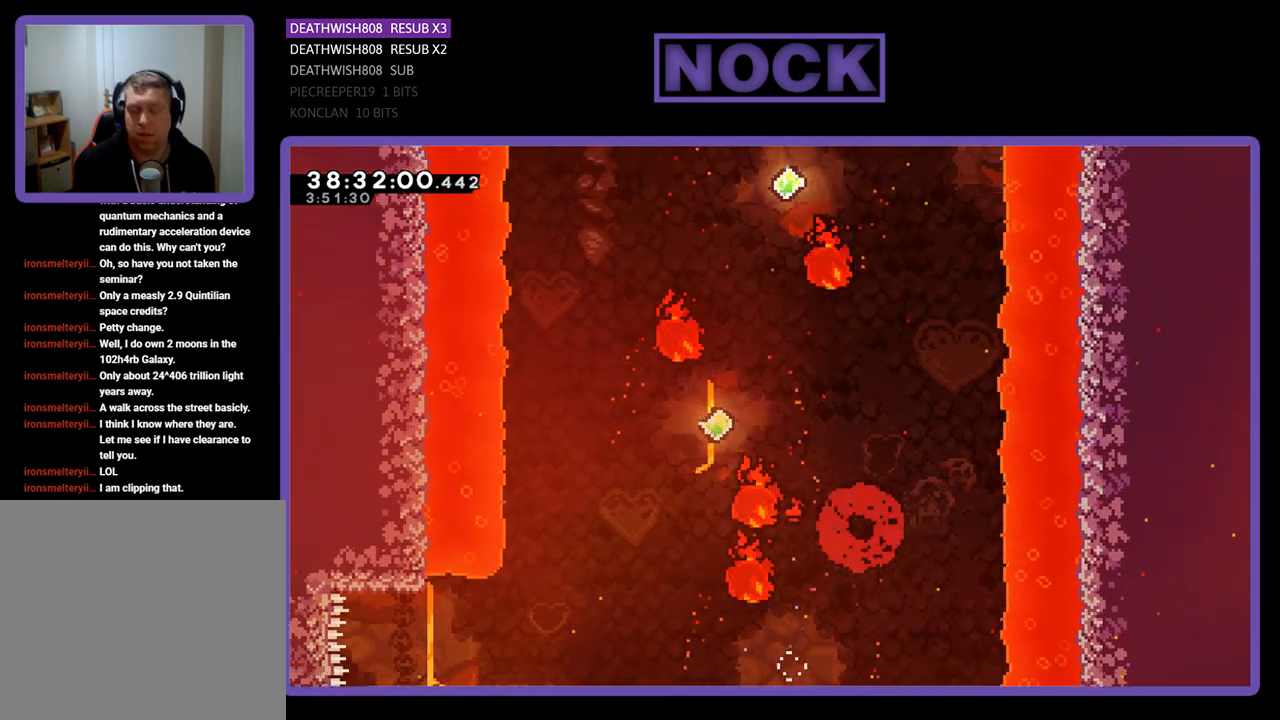
{"buttons": ["R2"], "events": [[500, "R2", "down"]]}
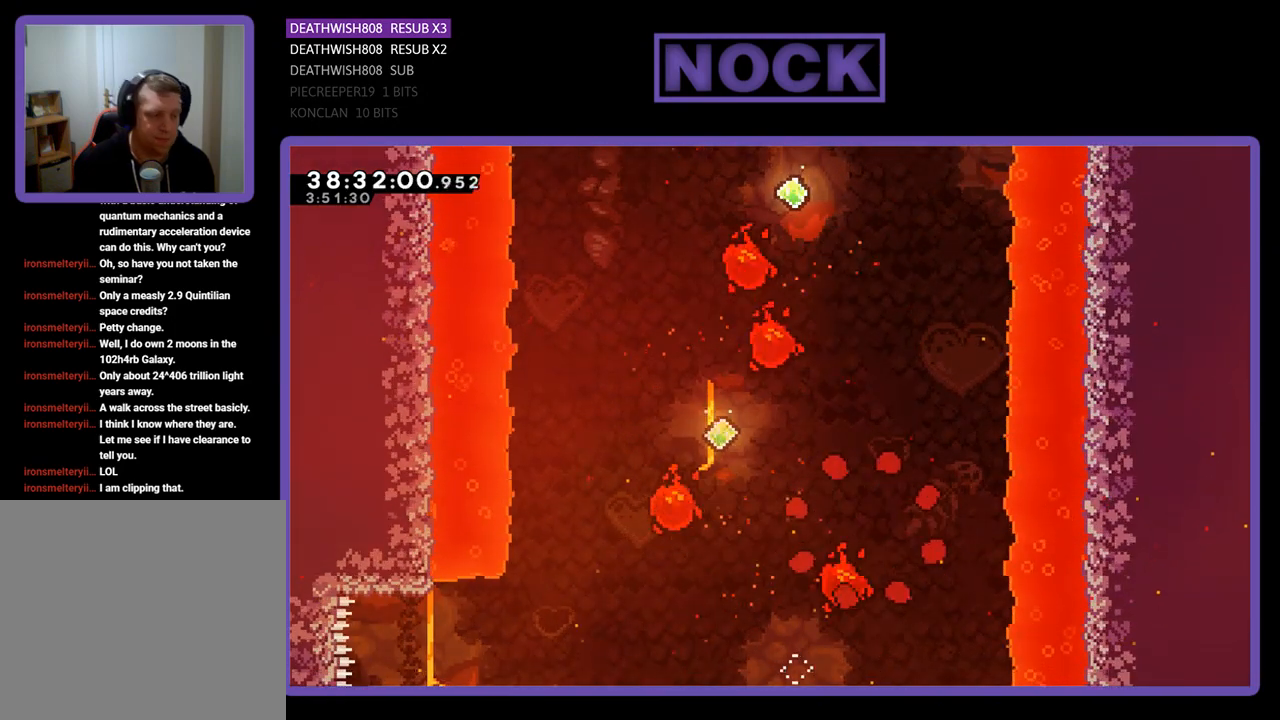
{"buttons": ["R2"], "events": []}
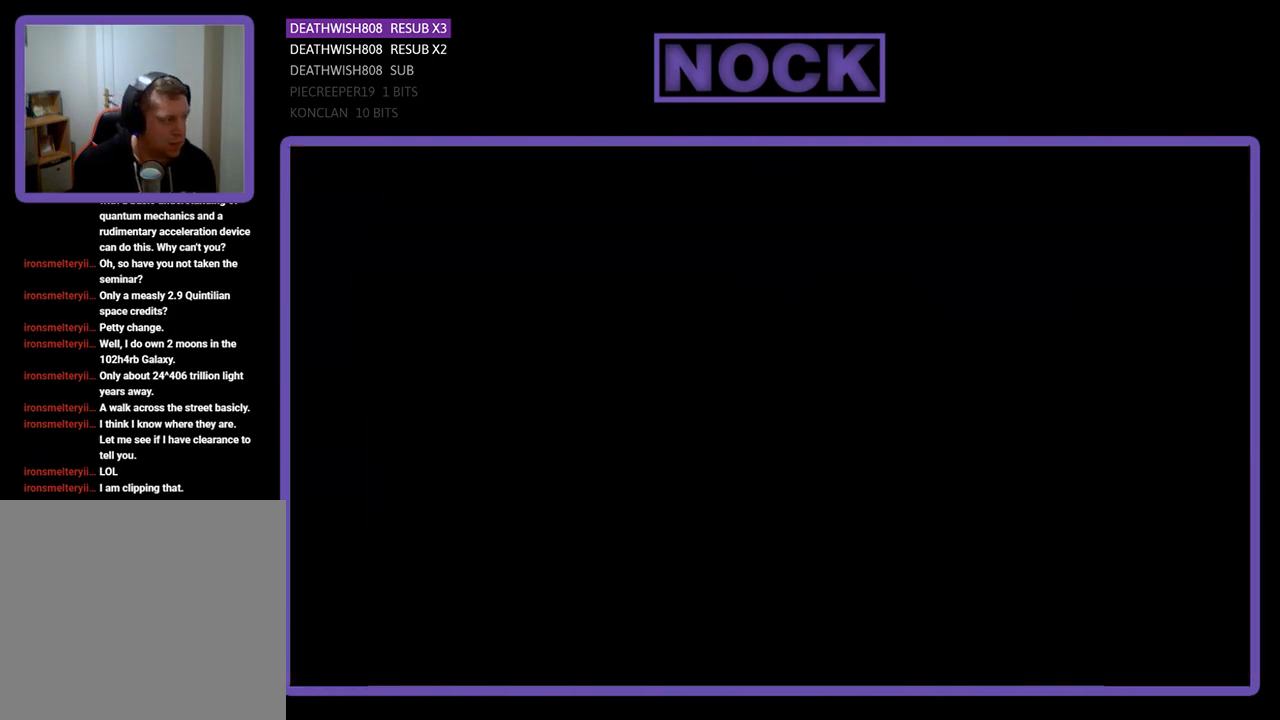
{"buttons": ["R2", "DPAD_LEFT"], "events": [[300, "DPAD_RIGHT", "down"], [433, "DPAD_UP", "down"], [467, "DPAD_LEFT", "down"], [467, "DPAD_RIGHT", "up"], [467, "DPAD_UP", "up"]]}
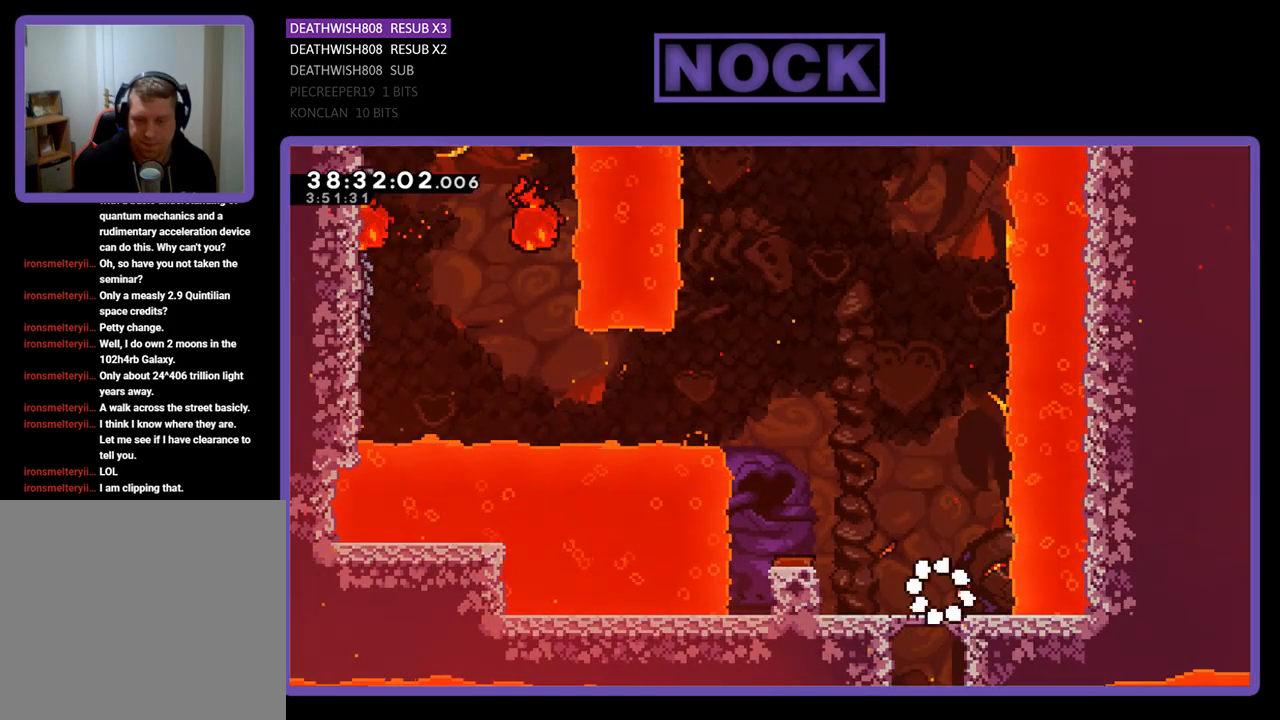
{"buttons": ["R2", "DPAD_LEFT"], "events": [[267, "CROSS", "down"], [433, "CROSS", "up"]]}
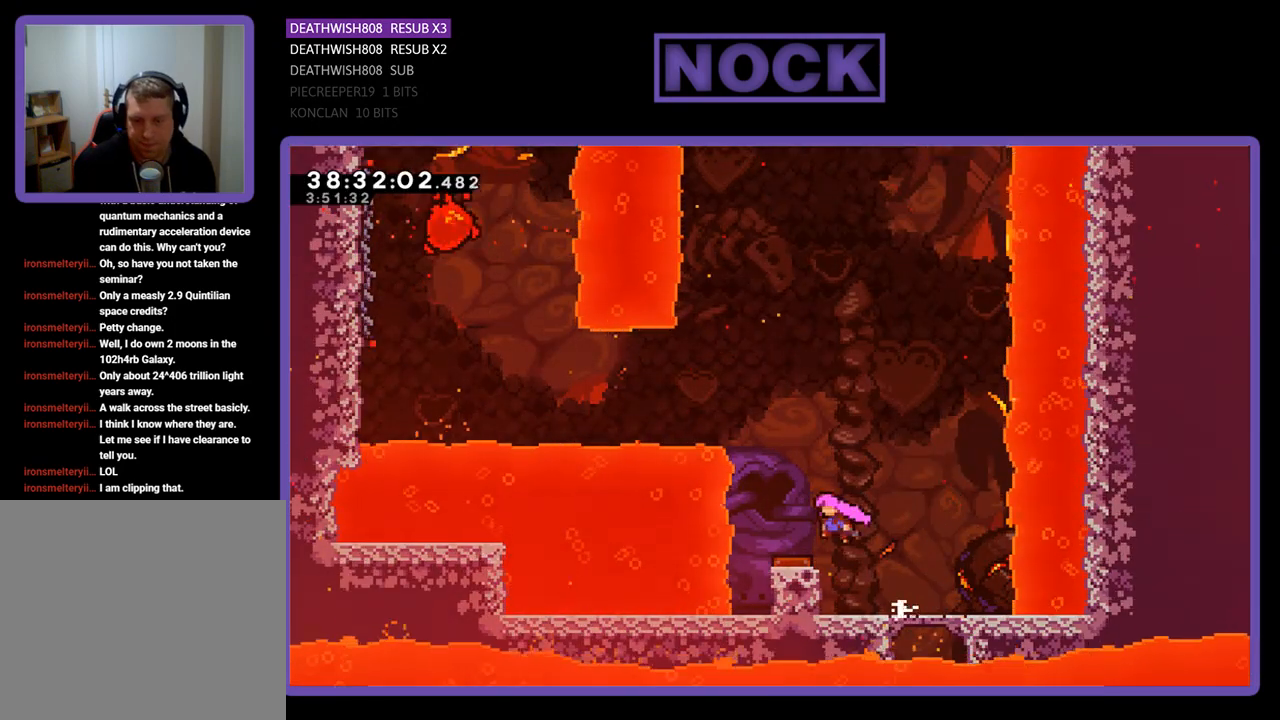
{"buttons": ["R2", "DPAD_LEFT"], "events": []}
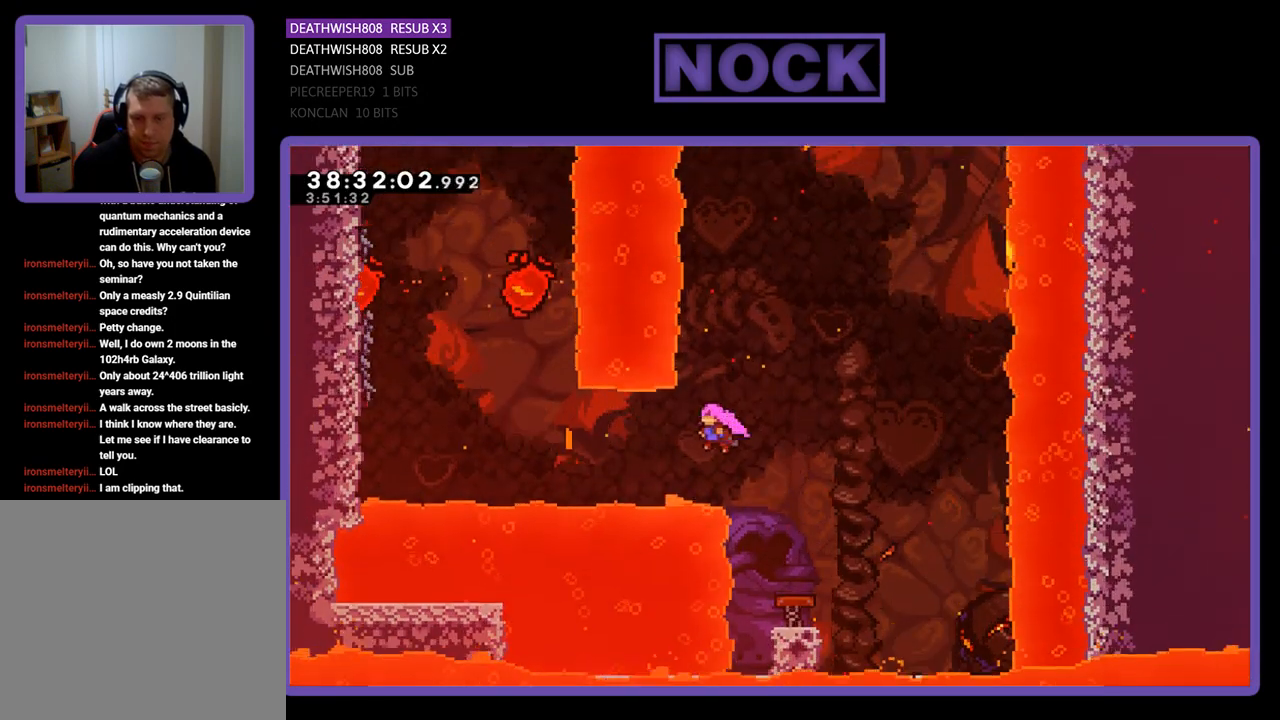
{"buttons": ["R2", "DPAD_UP", "DPAD_LEFT"], "events": [[33, "CIRCLE", "down"], [200, "CIRCLE", "up"], [267, "CIRCLE", "down"], [367, "DPAD_UP", "down"], [433, "CIRCLE", "up"]]}
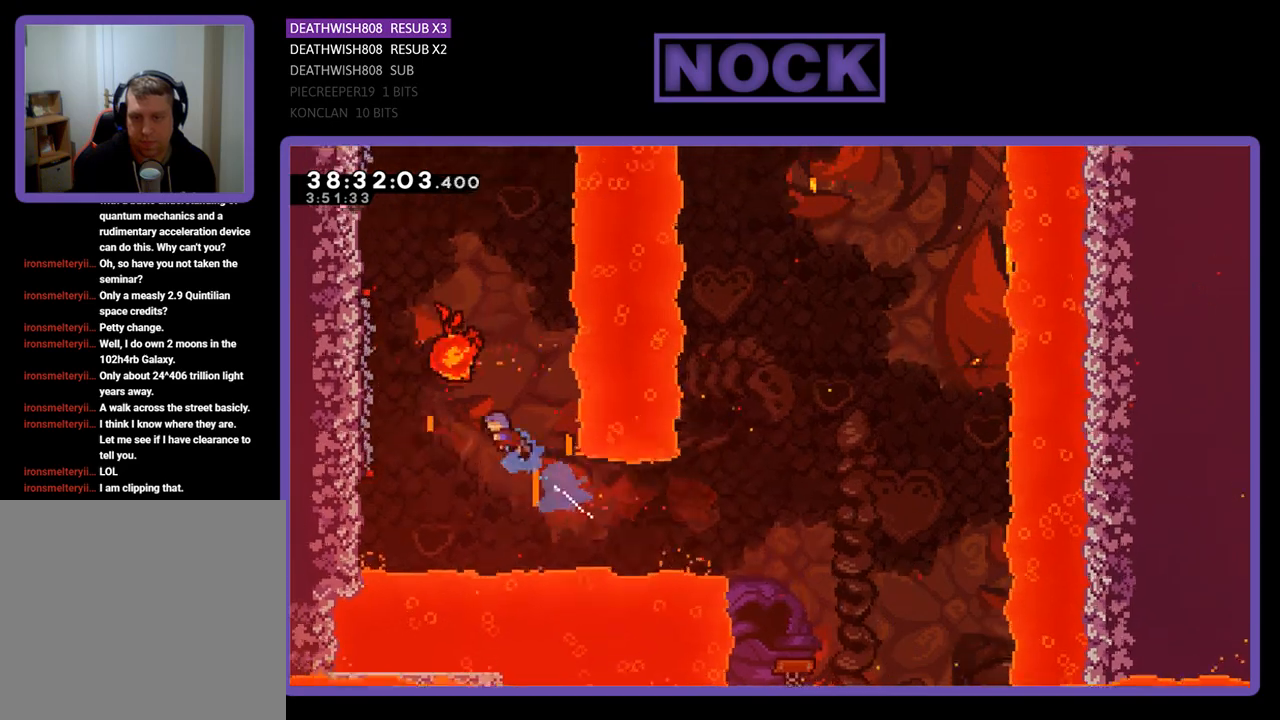
{"buttons": ["R2", "DPAD_UP", "DPAD_LEFT"], "events": []}
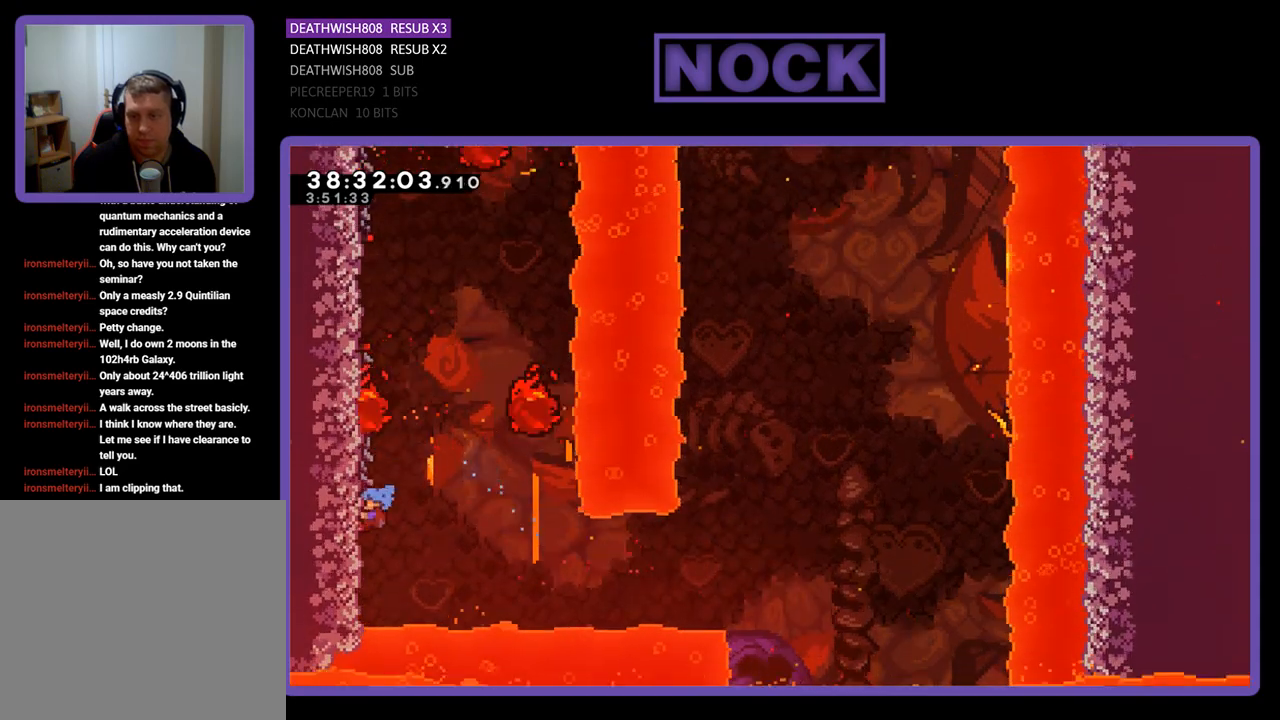
{"buttons": ["R2", "DPAD_UP", "DPAD_LEFT"], "events": []}
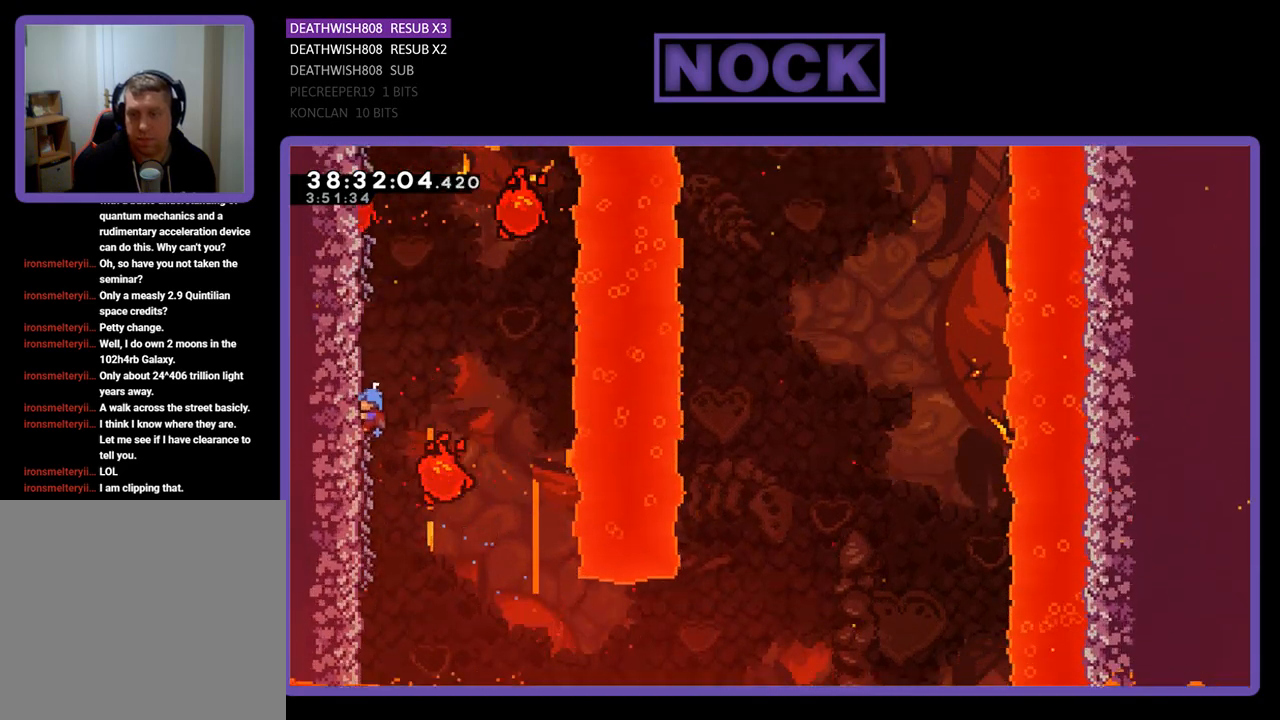
{"buttons": ["R2", "DPAD_UP"], "events": [[100, "DPAD_LEFT", "up"], [167, "DPAD_UP", "up"], [400, "DPAD_UP", "down"]]}
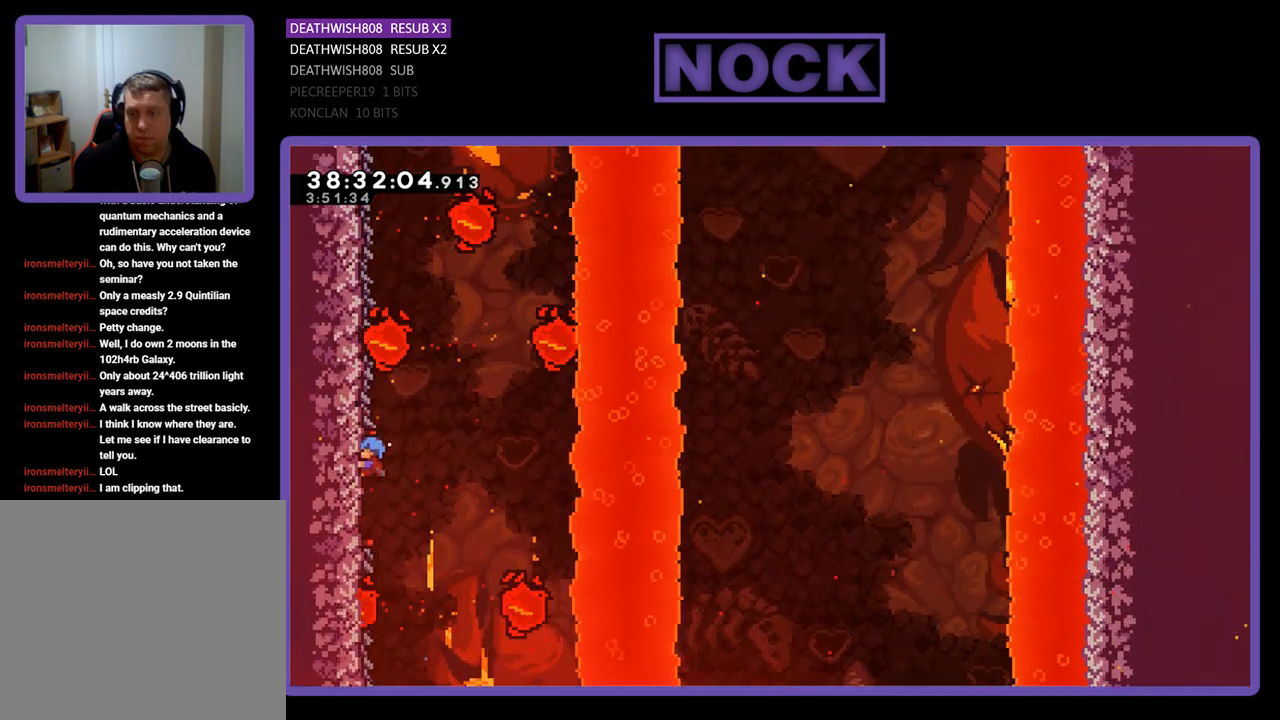
{"buttons": ["R2", "DPAD_UP"], "events": []}
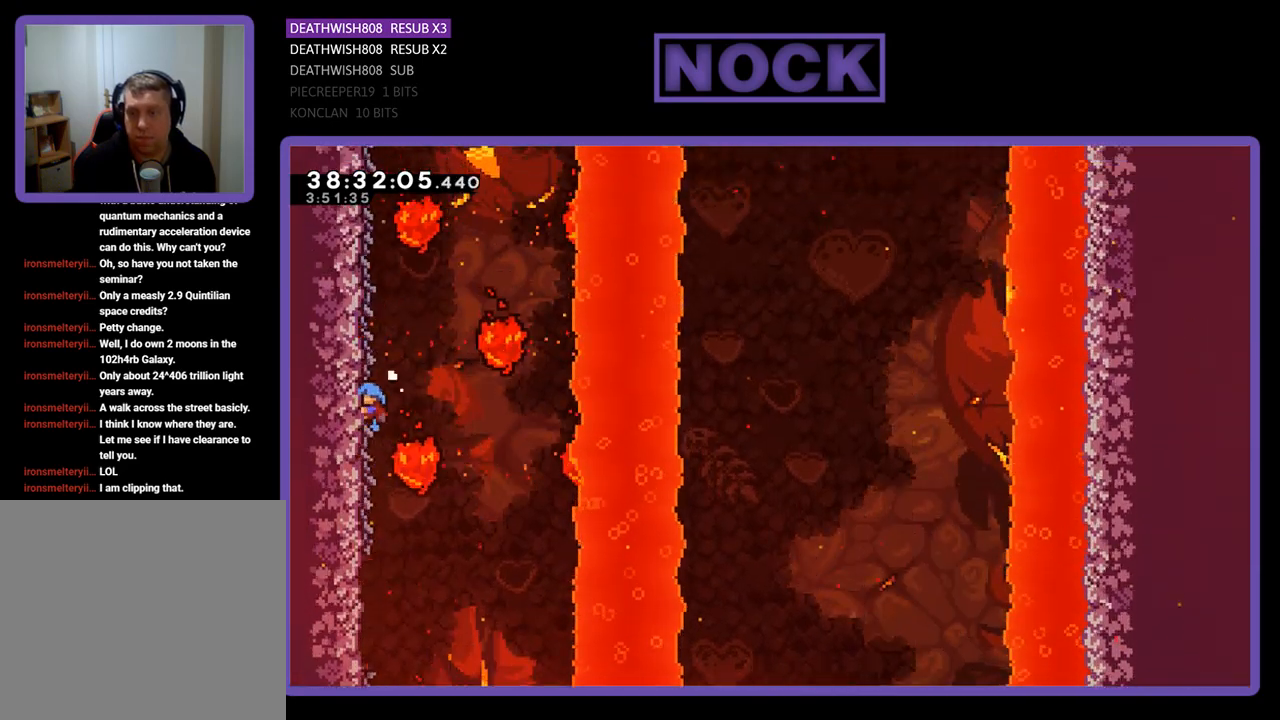
{"buttons": ["R2", "DPAD_UP"], "events": []}
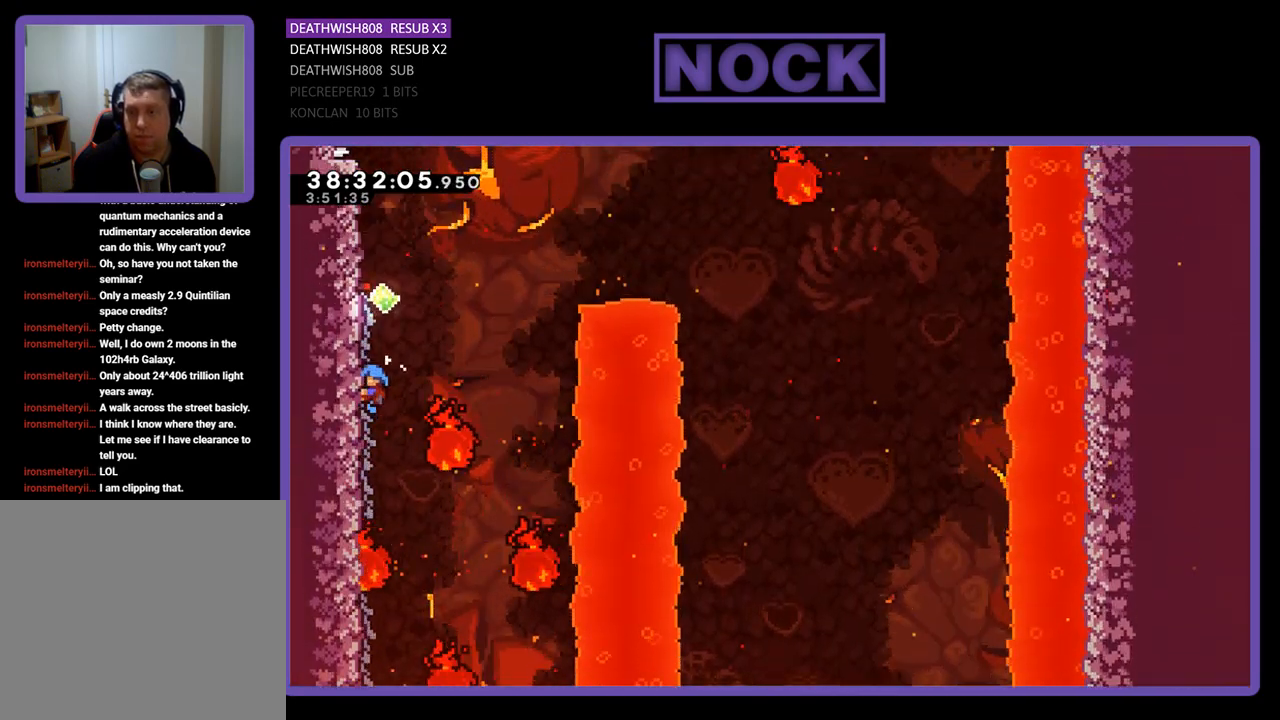
{"buttons": ["R2"], "events": [[167, "DPAD_UP", "up"]]}
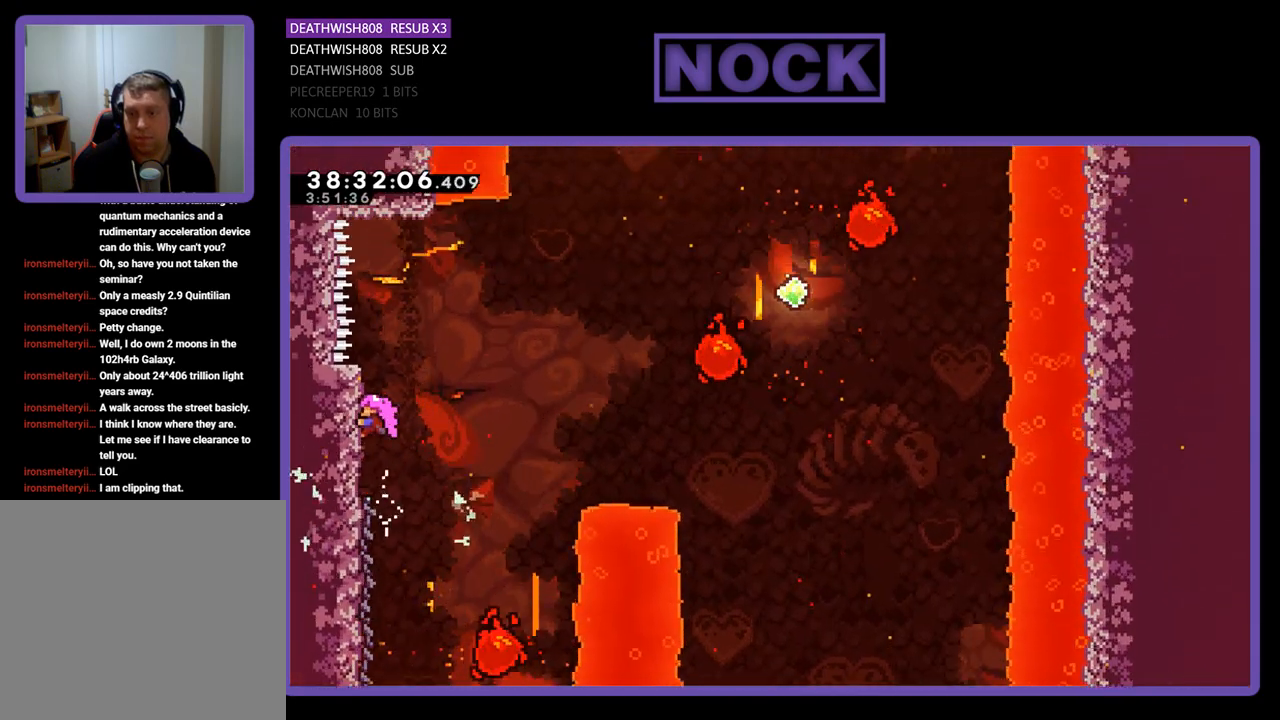
{"buttons": ["CROSS", "R2", "DPAD_RIGHT"], "events": [[133, "DPAD_RIGHT", "down"], [467, "CROSS", "down"]]}
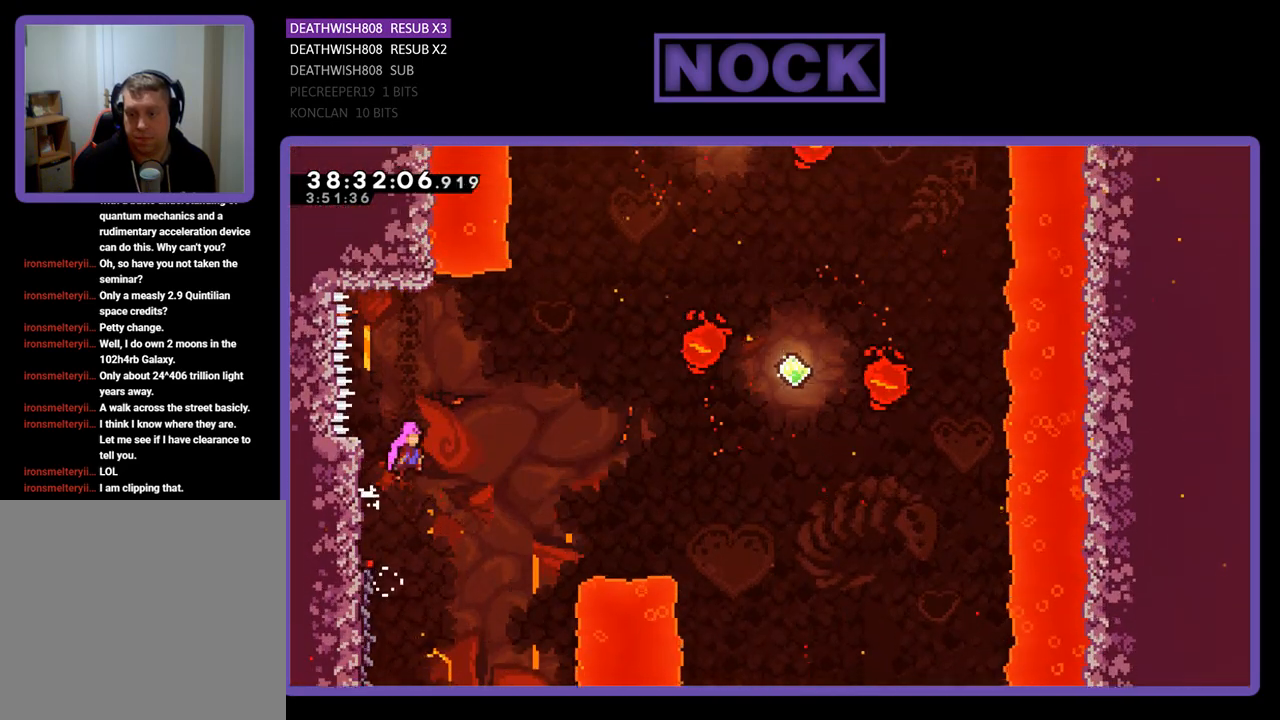
{"buttons": ["CIRCLE", "R2", "DPAD_UP", "DPAD_RIGHT"], "events": [[100, "DPAD_UP", "down"], [333, "CROSS", "up"], [500, "CIRCLE", "down"]]}
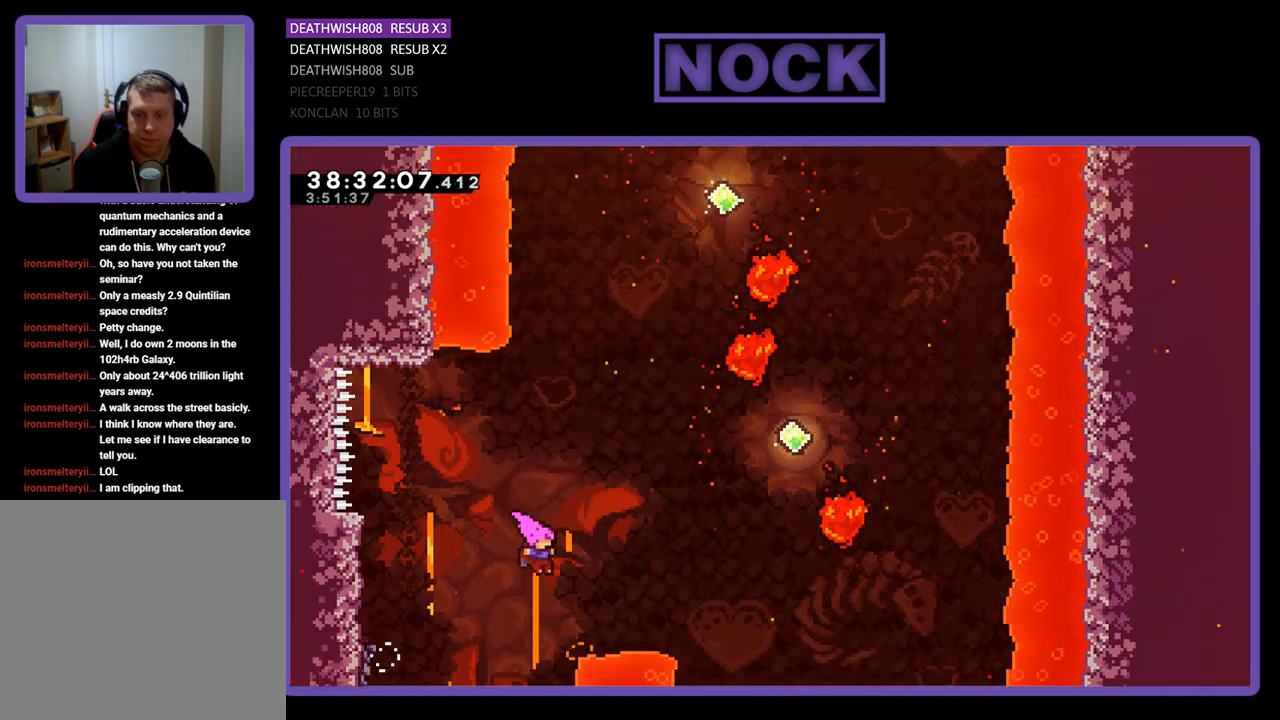
{"buttons": ["R2", "DPAD_UP", "DPAD_RIGHT"], "events": [[200, "CIRCLE", "up"], [300, "CIRCLE", "down"], [500, "CIRCLE", "up"]]}
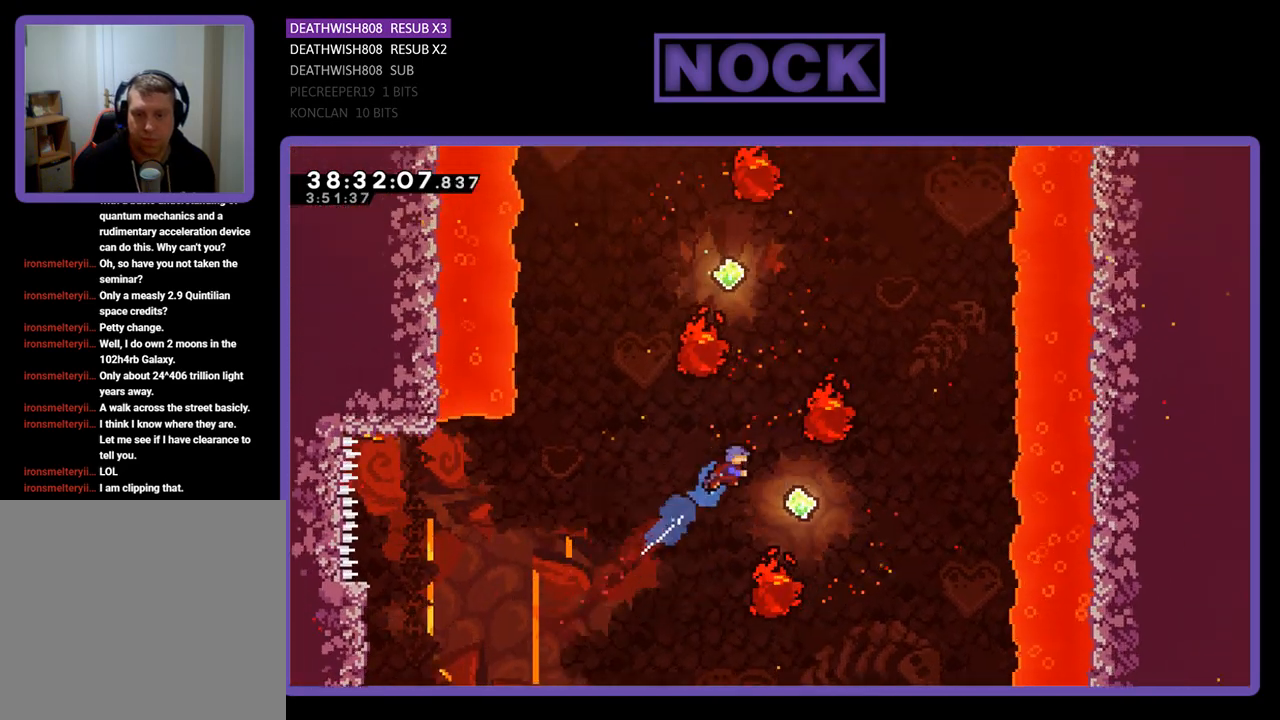
{"buttons": ["R2", "DPAD_UP"], "events": [[67, "DPAD_RIGHT", "up"], [100, "DPAD_UP", "up"], [300, "DPAD_UP", "down"]]}
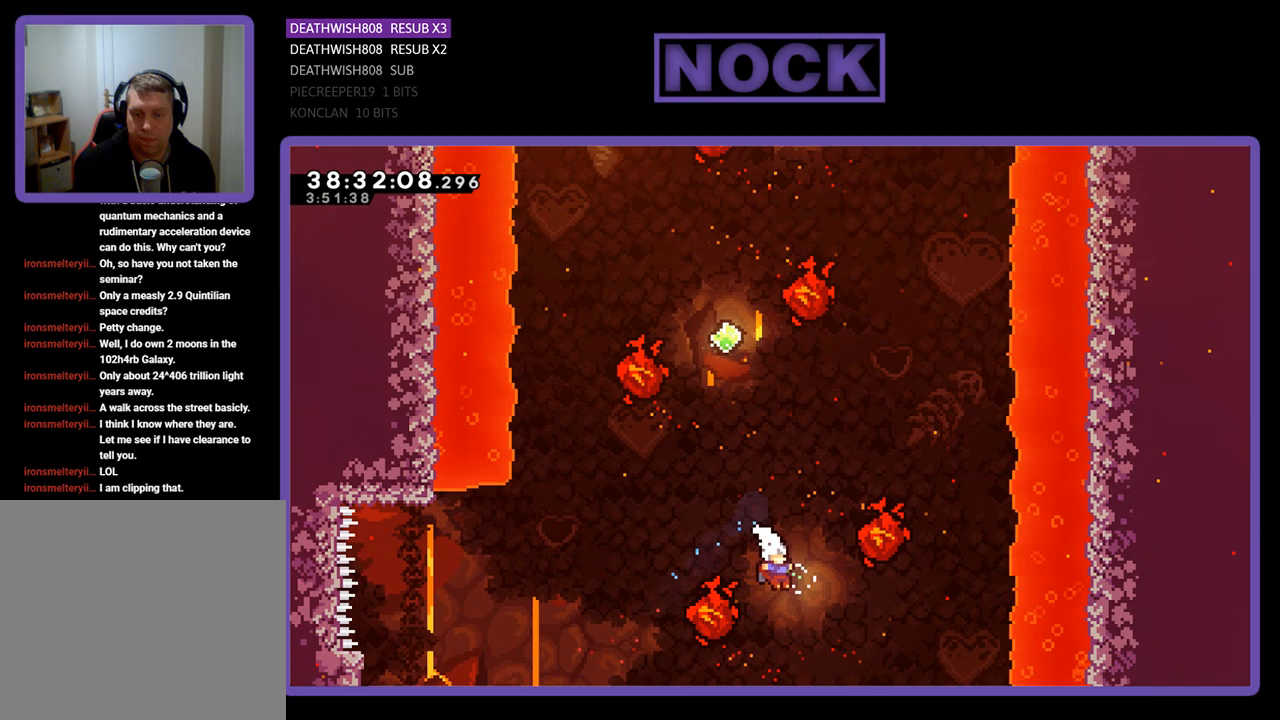
{"buttons": ["R2", "DPAD_UP"], "events": [[33, "CIRCLE", "down"], [200, "DPAD_LEFT", "down"], [333, "CIRCLE", "up"], [400, "DPAD_LEFT", "up"]]}
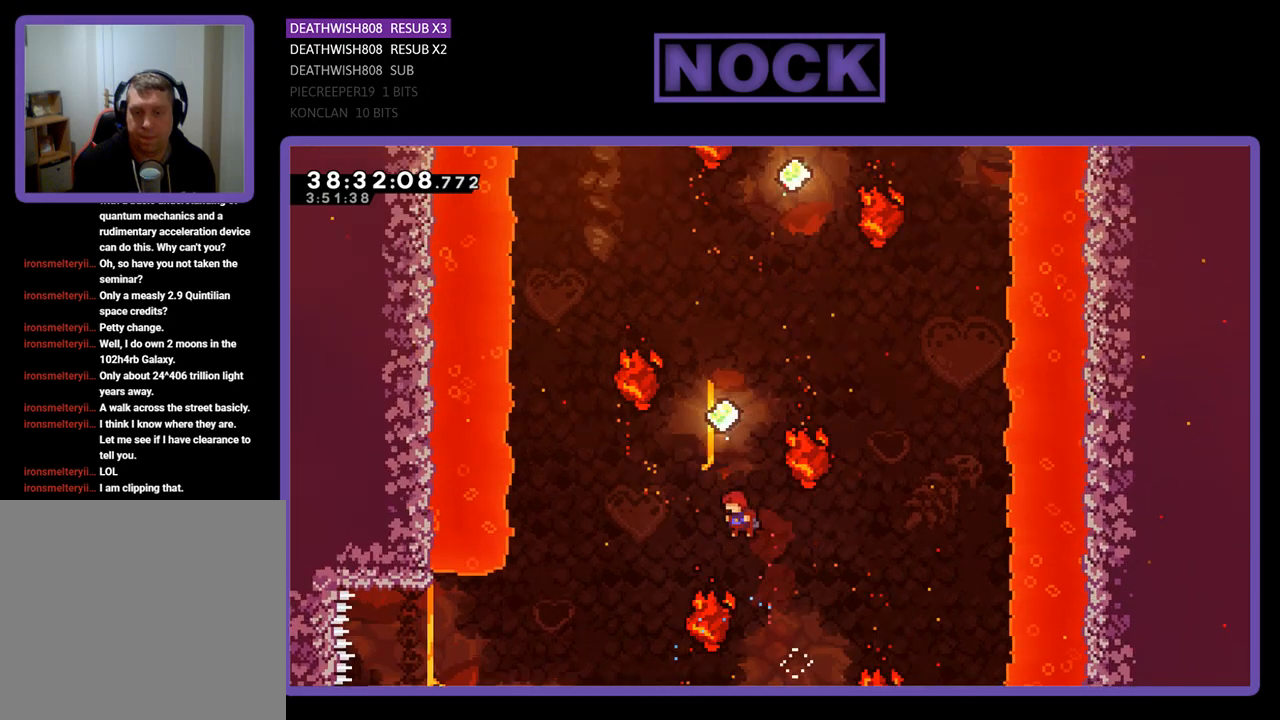
{"buttons": ["R2", "DPAD_UP", "DPAD_RIGHT"], "events": [[67, "CIRCLE", "down"], [300, "DPAD_RIGHT", "down"], [433, "CIRCLE", "up"]]}
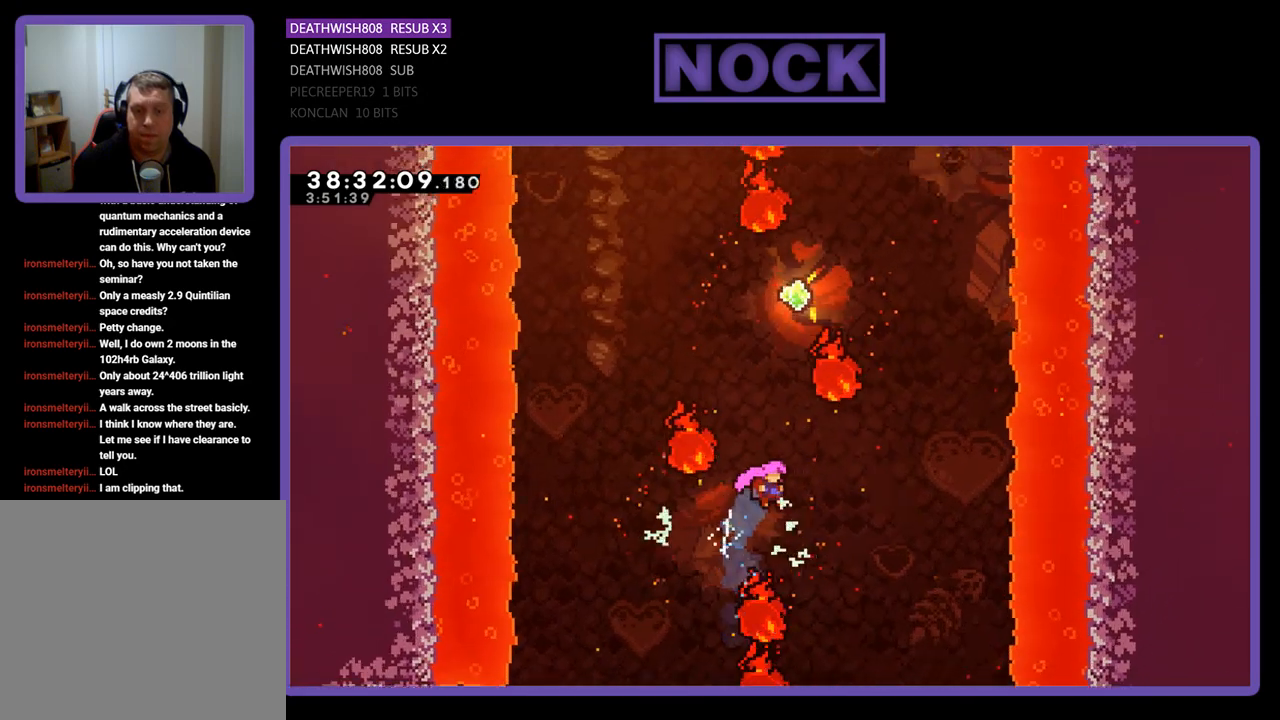
{"buttons": ["R2", "DPAD_UP"], "events": [[200, "CIRCLE", "down"], [233, "DPAD_RIGHT", "up"], [500, "CIRCLE", "up"]]}
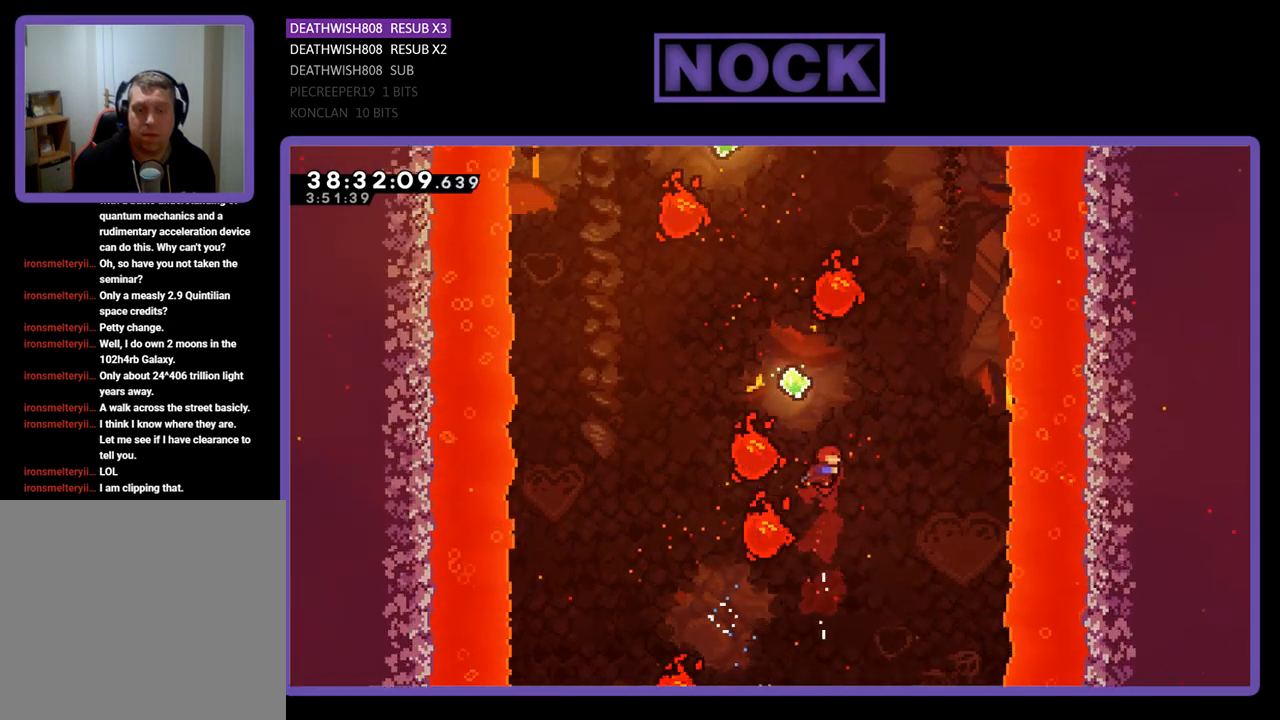
{"buttons": ["CIRCLE", "R2", "DPAD_UP"], "events": [[167, "CIRCLE", "down"], [200, "DPAD_LEFT", "down"], [300, "DPAD_LEFT", "up"]]}
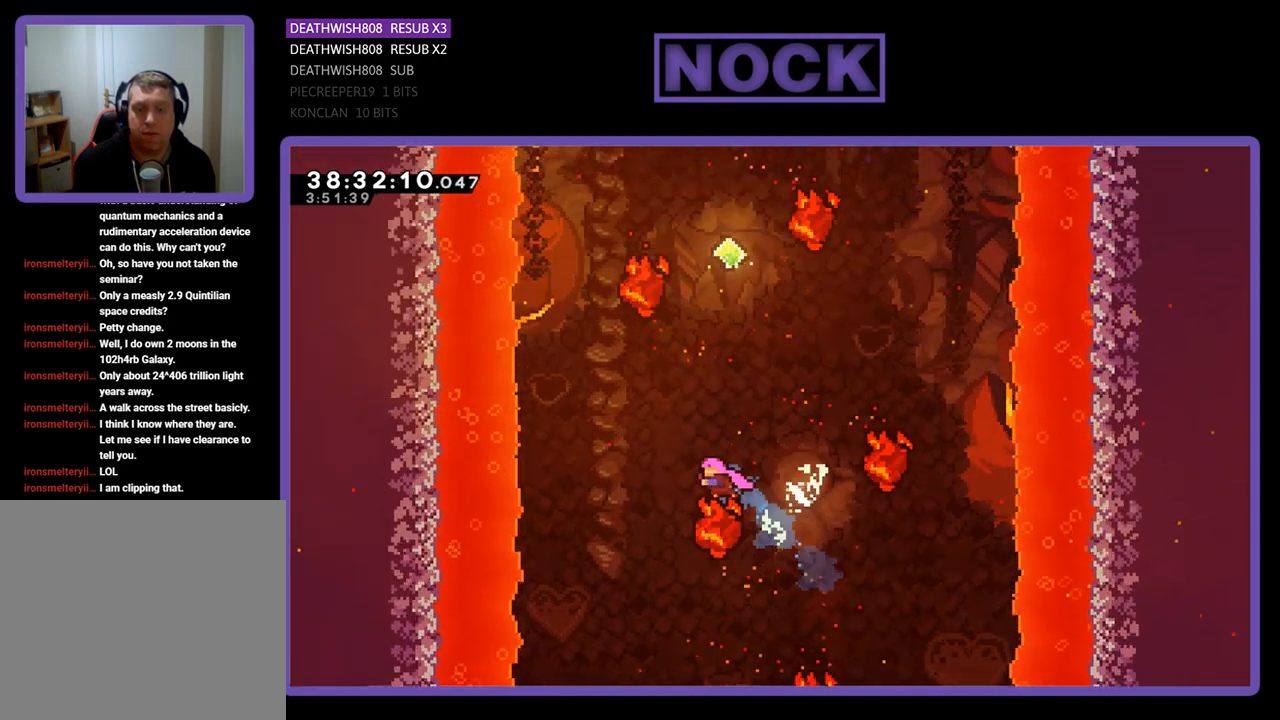
{"buttons": ["R2", "DPAD_UP"], "events": [[33, "CIRCLE", "up"], [133, "CIRCLE", "down"], [467, "CIRCLE", "up"]]}
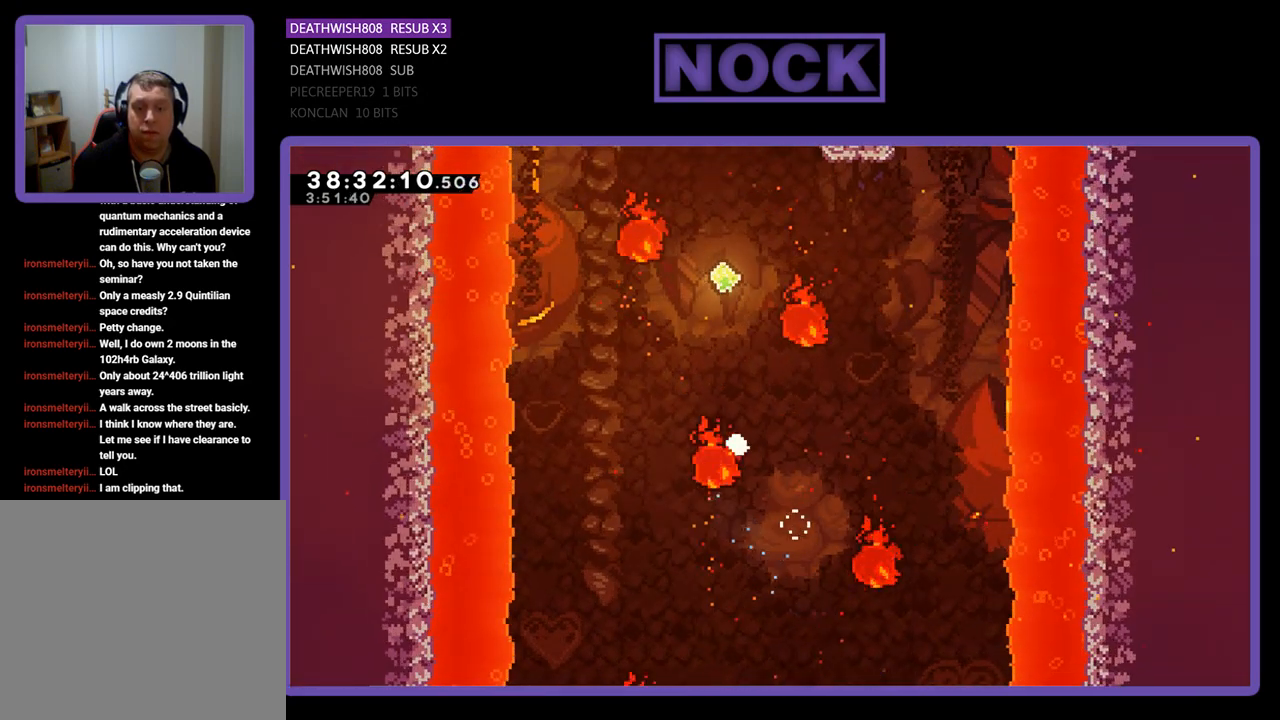
{"buttons": [], "events": [[167, "DPAD_UP", "up"], [267, "R2", "up"]]}